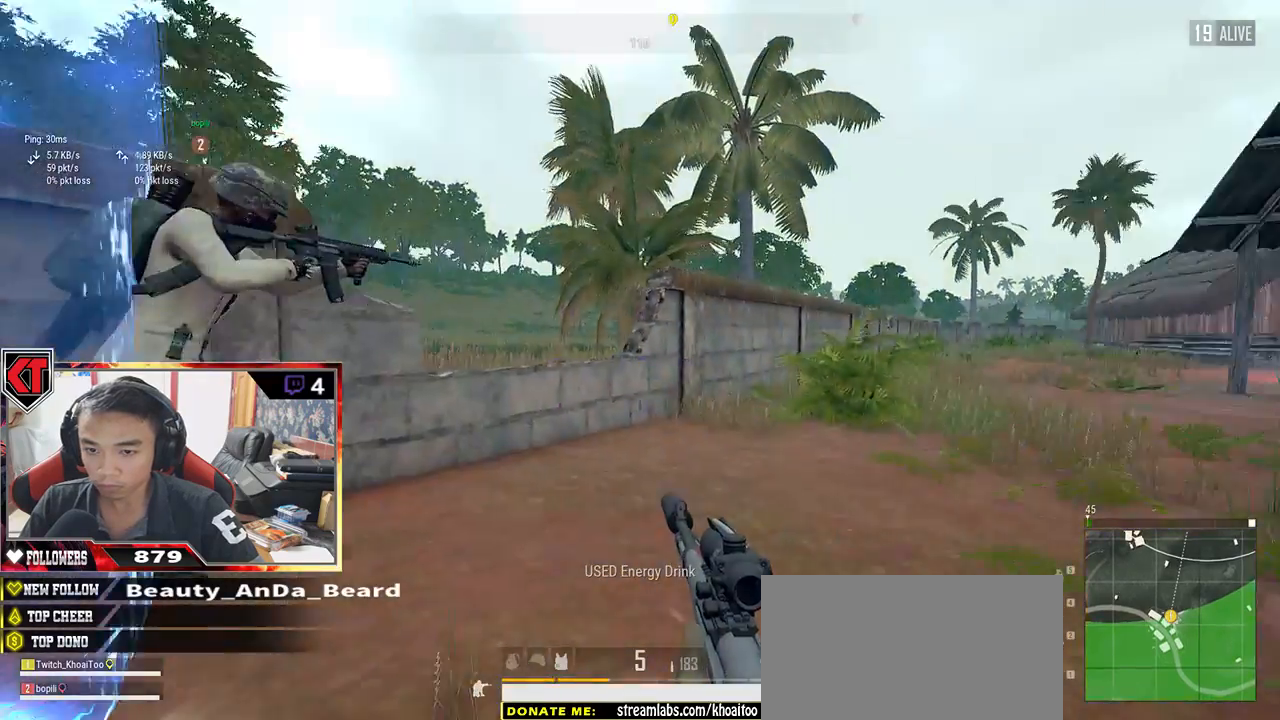
Gameplay with keyboard and mouse; each line is a JSON object with the keys and mouse buttons held at the frame after it. "events" lists presses ("down") and releases ("up") of "a", "c", "ctrl", "d", "e", "f", "q", "r", "s", "shift", "space", "tab", "v", "w", "x", "z", "mouse_left", "mouse_wheel" and "mouse_right" between this image and that frame as [ms after this image, input, new state], when the widget could be followed in between. "mouse_left", "mouse_wheel", "mouse_right" = the "left", "wheel", "right" buttons of the "mouse" list. No other keys are recorded. "wheel" means that the mouse wheel is clicked or scrolled. Mouse movement is not recorded.
{"keys": ["d"], "mouse": [], "events": [[100, "s", "up"], [233, "w", "down"], [333, "ctrl", "down"], [450, "ctrl", "up"], [450, "w", "up"]]}
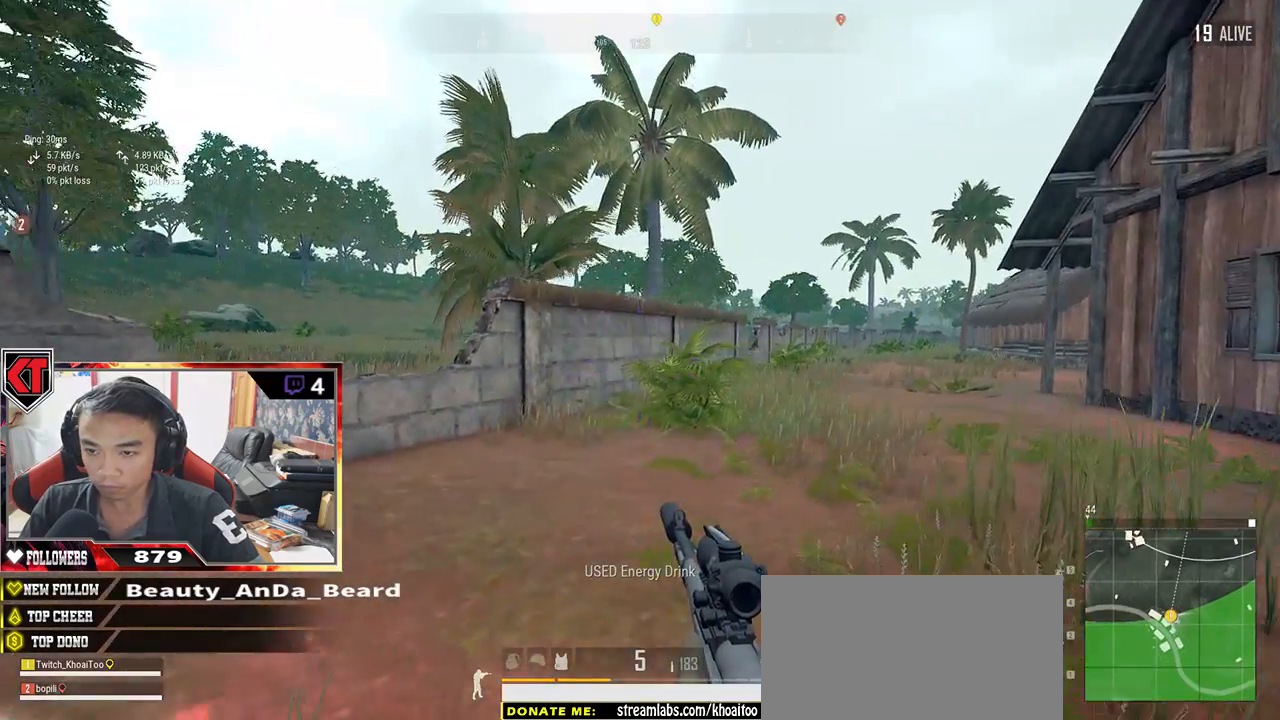
{"keys": ["d"], "mouse": [], "events": [[150, "s", "down"], [450, "s", "up"]]}
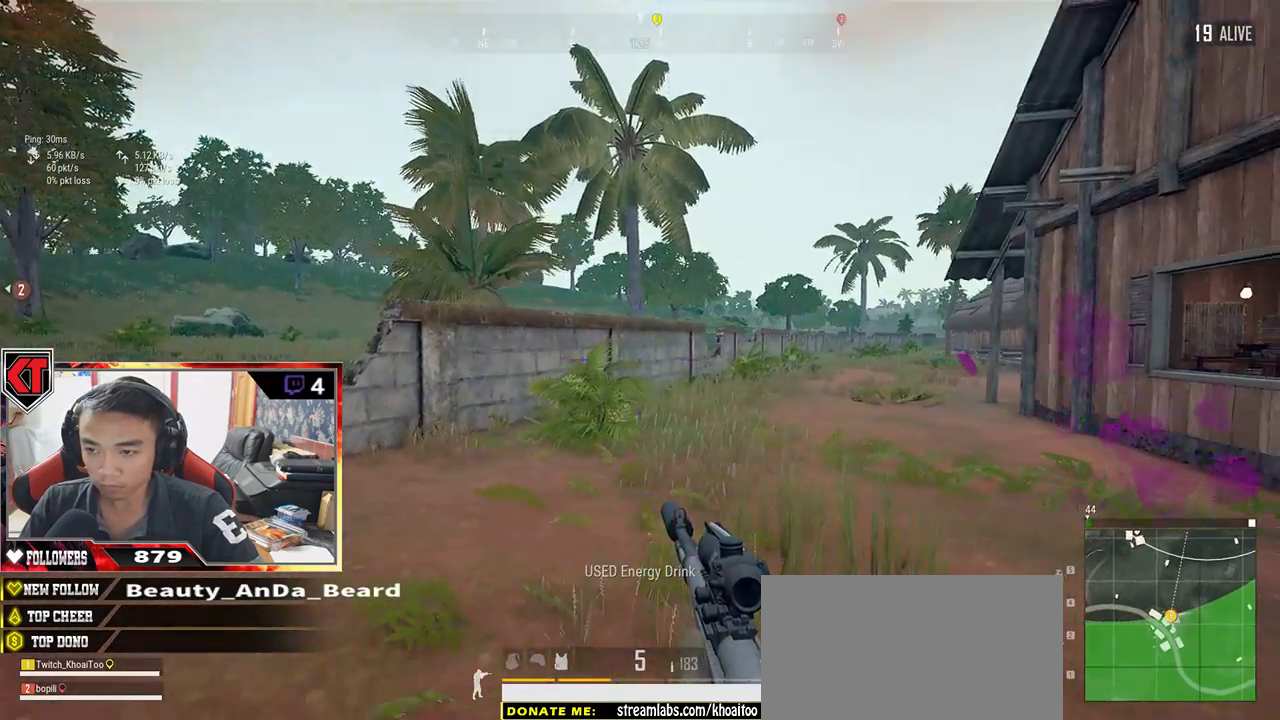
{"keys": ["a"], "mouse": [], "events": [[100, "w", "down"], [233, "a", "down"], [367, "d", "up"], [400, "w", "up"]]}
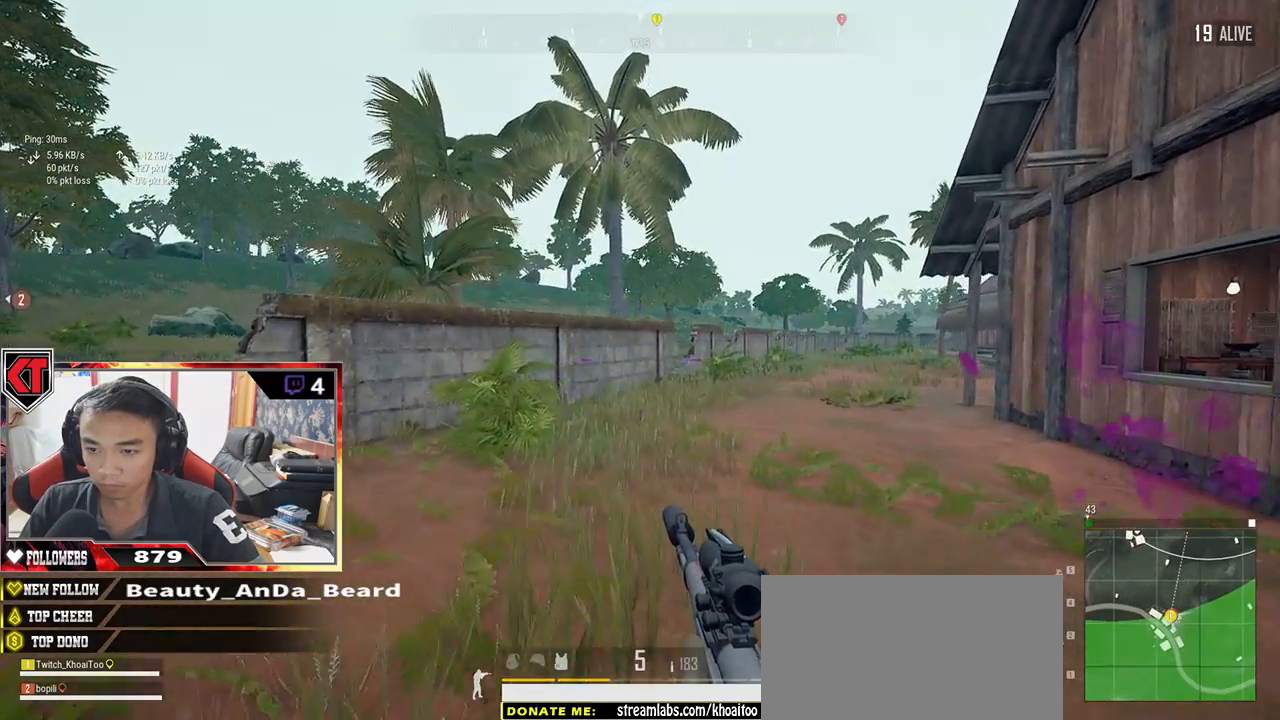
{"keys": ["a"], "mouse": [], "events": []}
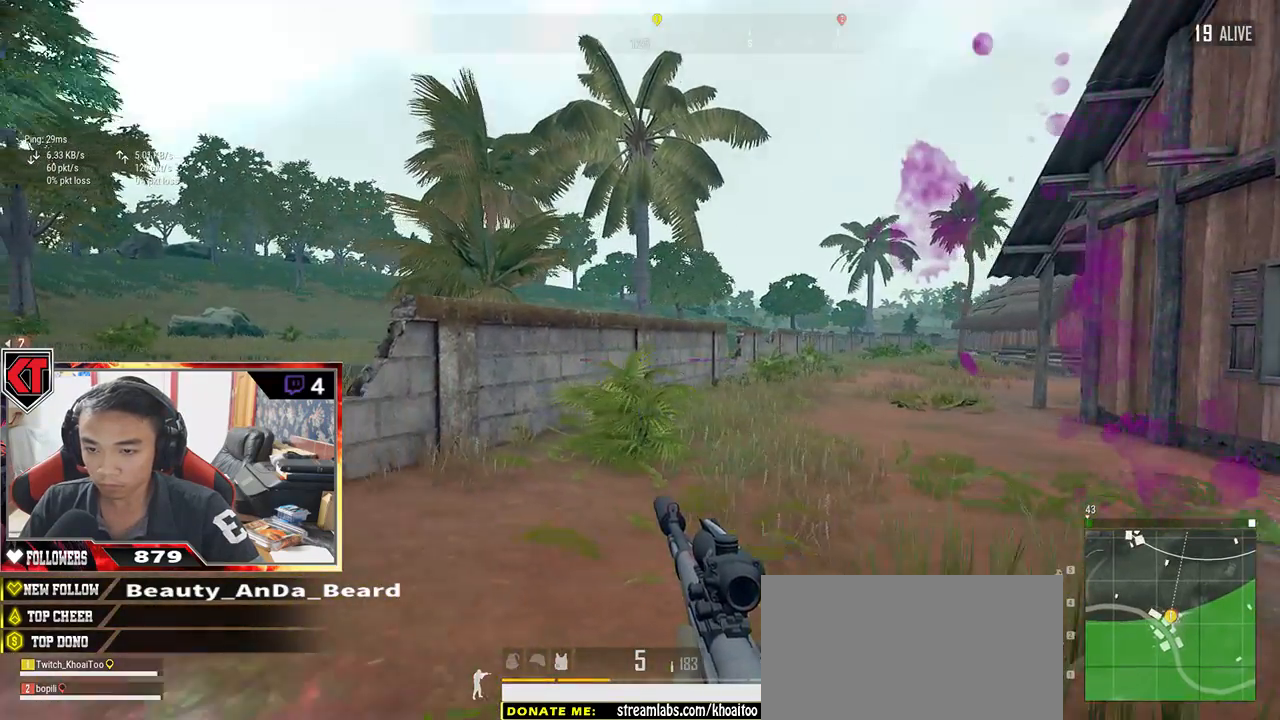
{"keys": ["d"], "mouse": [], "events": [[133, "s", "down"], [400, "a", "up"], [400, "d", "down"], [433, "s", "up"]]}
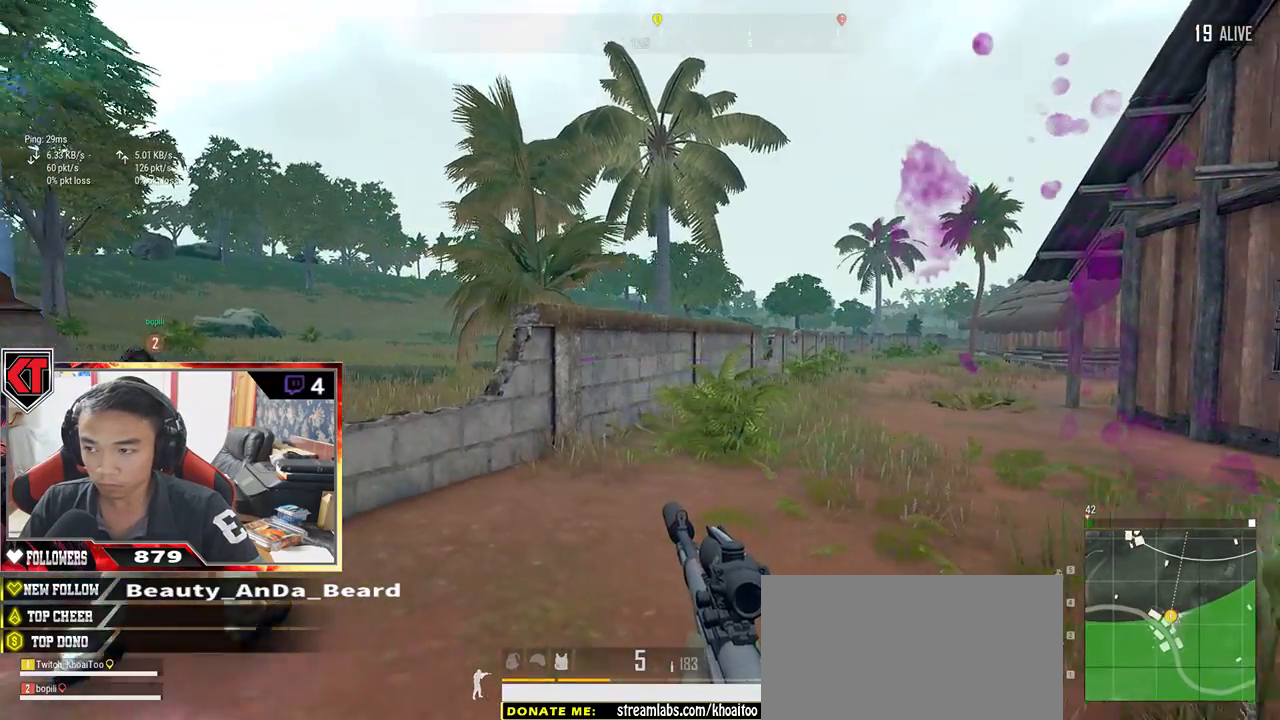
{"keys": ["d", "w"], "mouse": [], "events": [[383, "w", "down"]]}
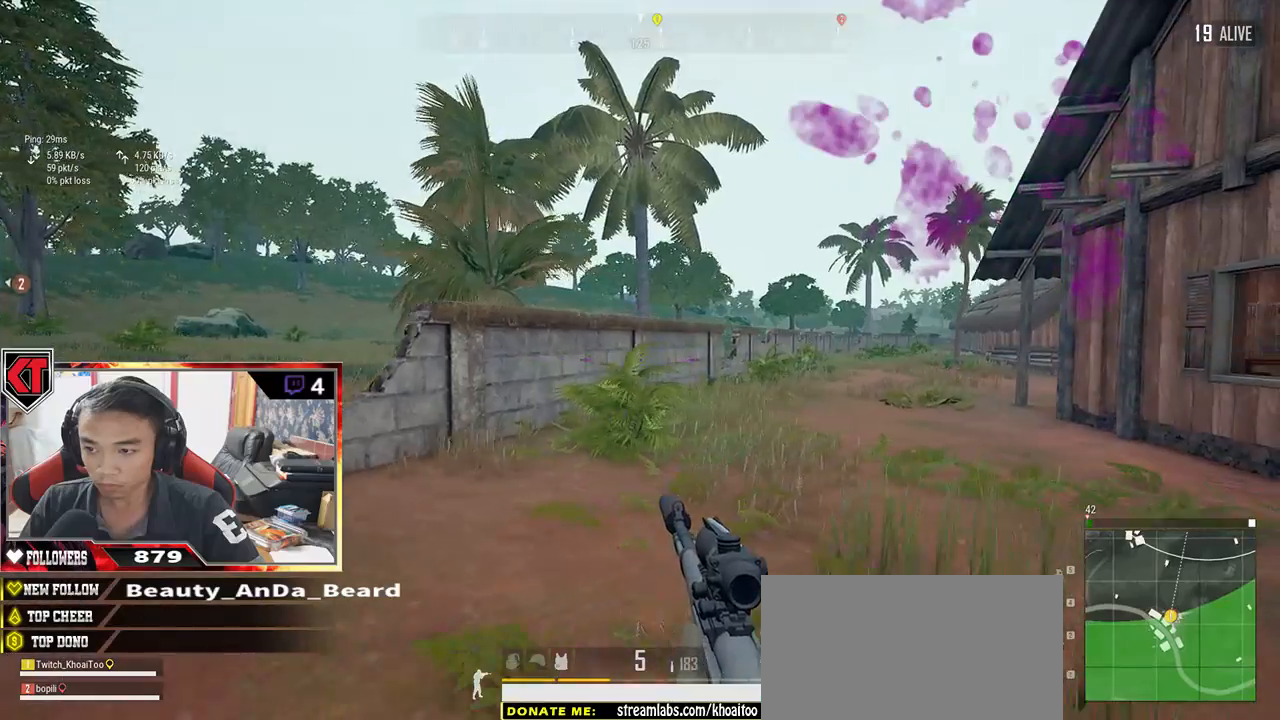
{"keys": ["d", "s"], "mouse": [], "events": [[117, "w", "up"], [483, "s", "down"]]}
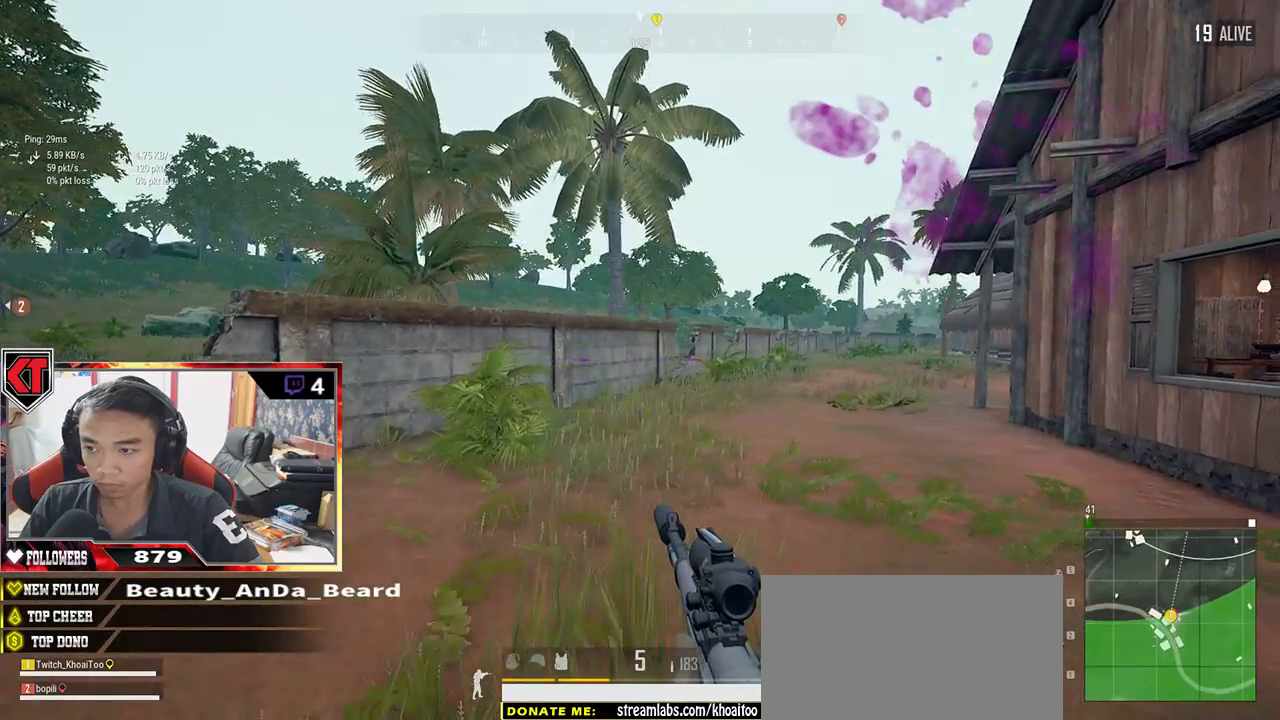
{"keys": ["a", "s"], "mouse": [], "events": [[317, "a", "down"], [483, "d", "up"]]}
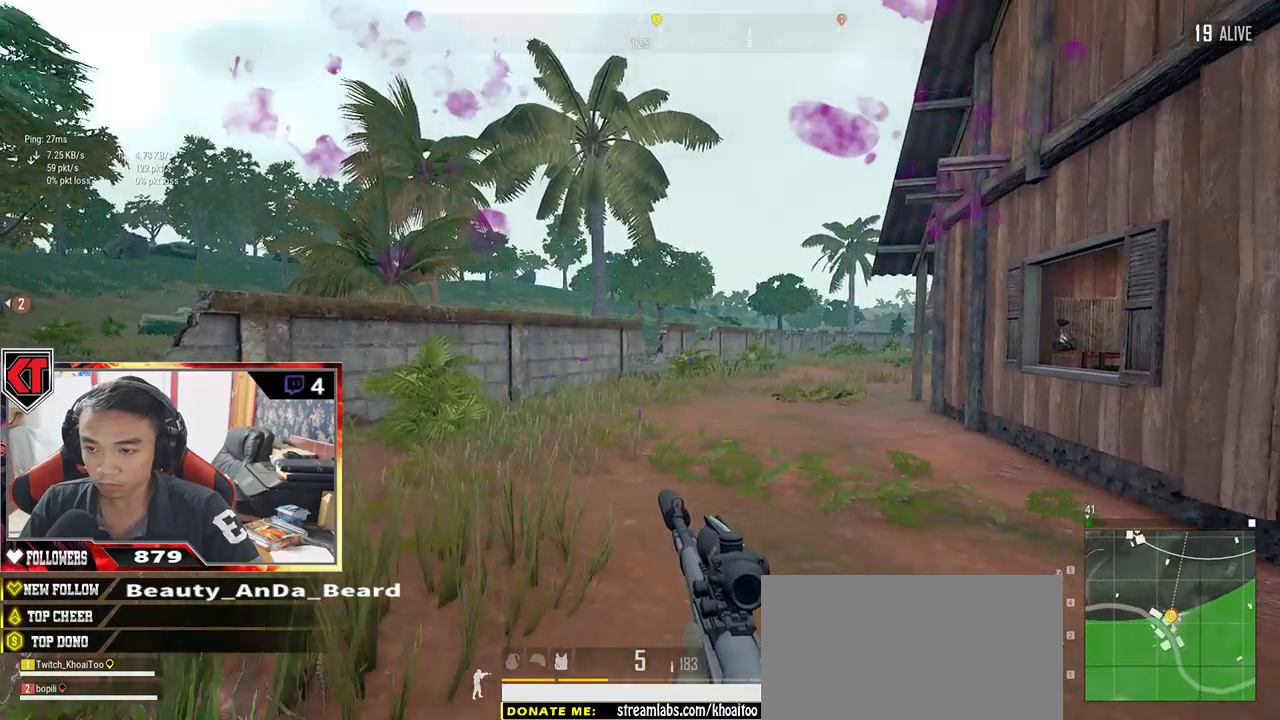
{"keys": ["a"], "mouse": [], "events": [[33, "s", "up"], [317, "w", "down"], [450, "w", "up"]]}
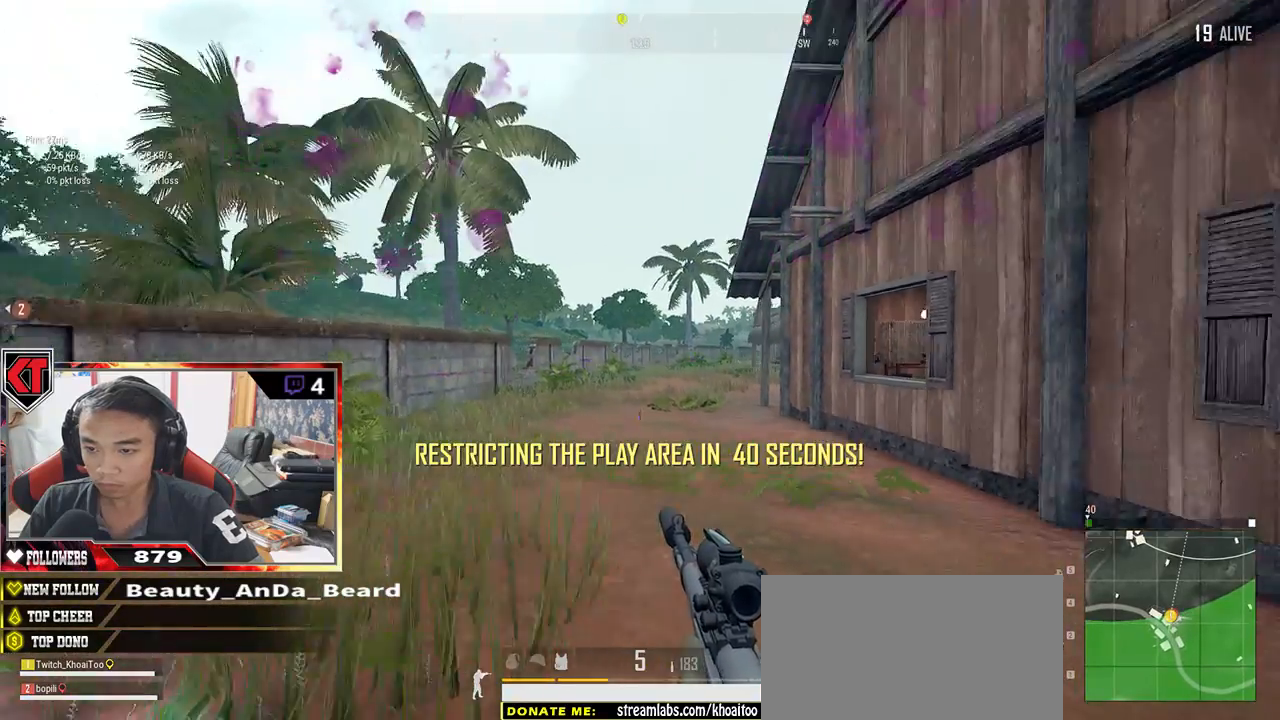
{"keys": ["a"], "mouse": [], "events": [[67, "mouse_right", "down"], [133, "mouse_right", "up"]]}
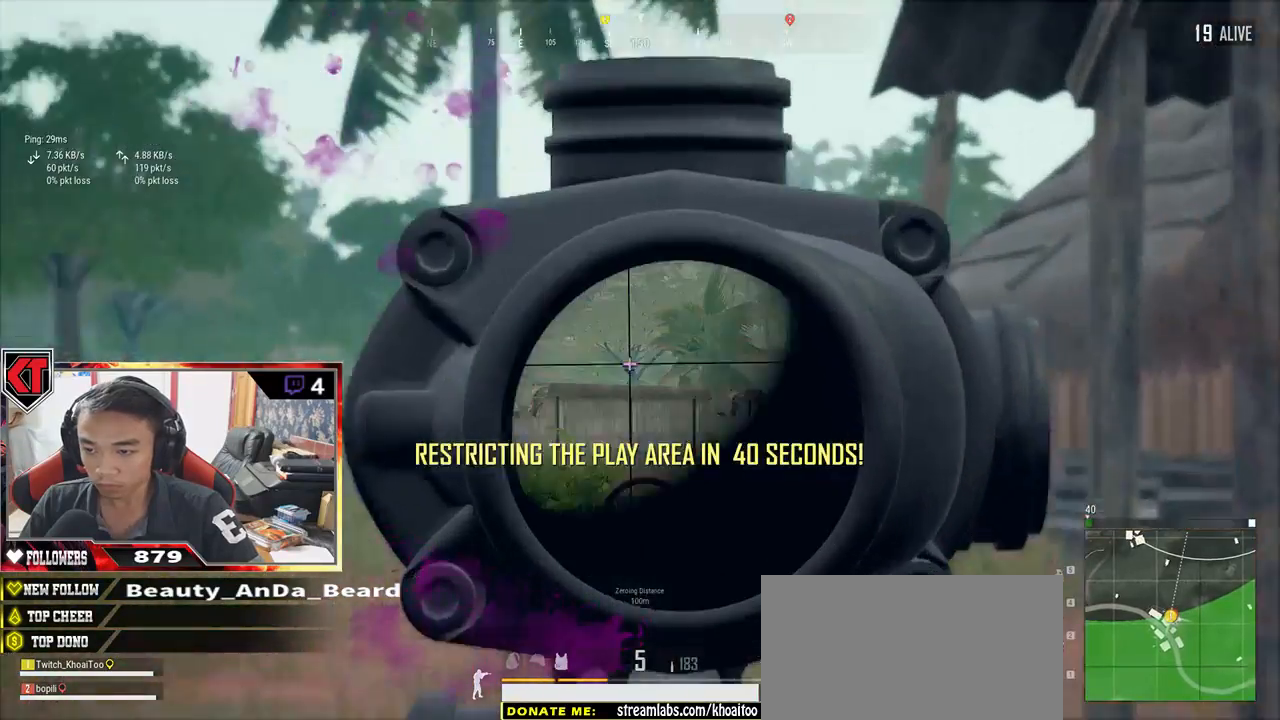
{"keys": ["a"], "mouse": [], "events": []}
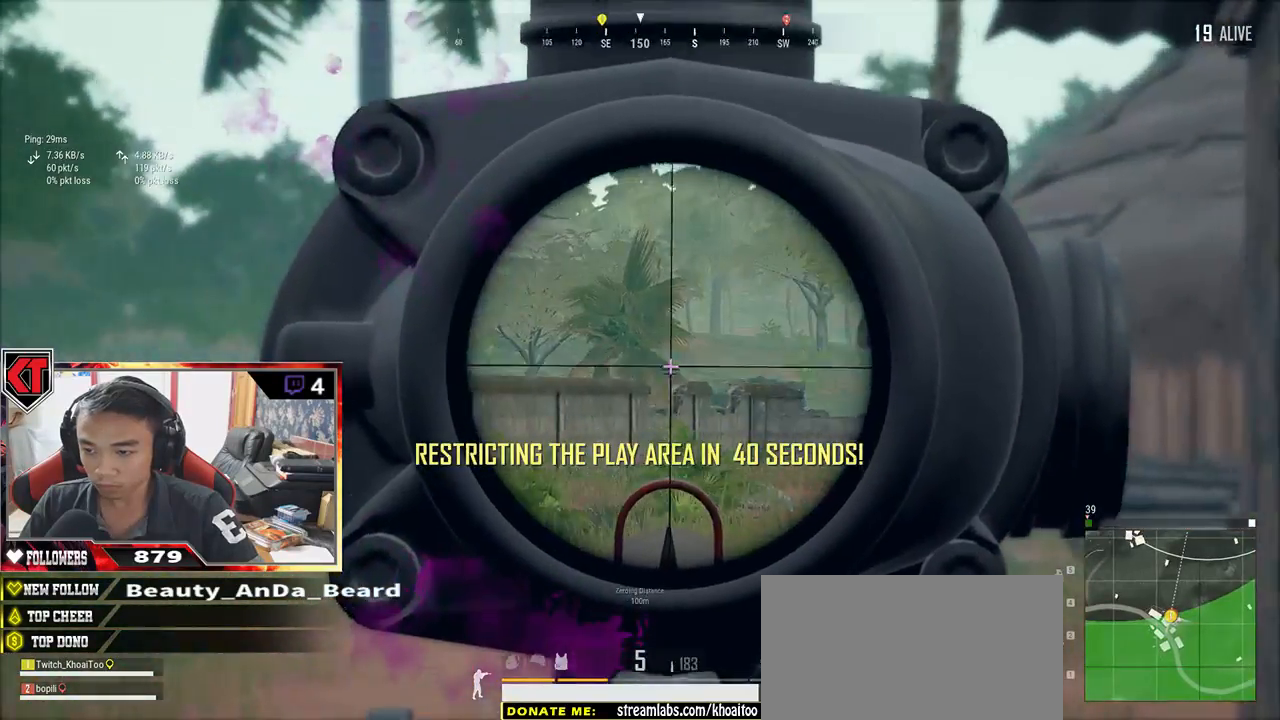
{"keys": ["d"], "mouse": [], "events": [[233, "a", "up"], [233, "d", "down"]]}
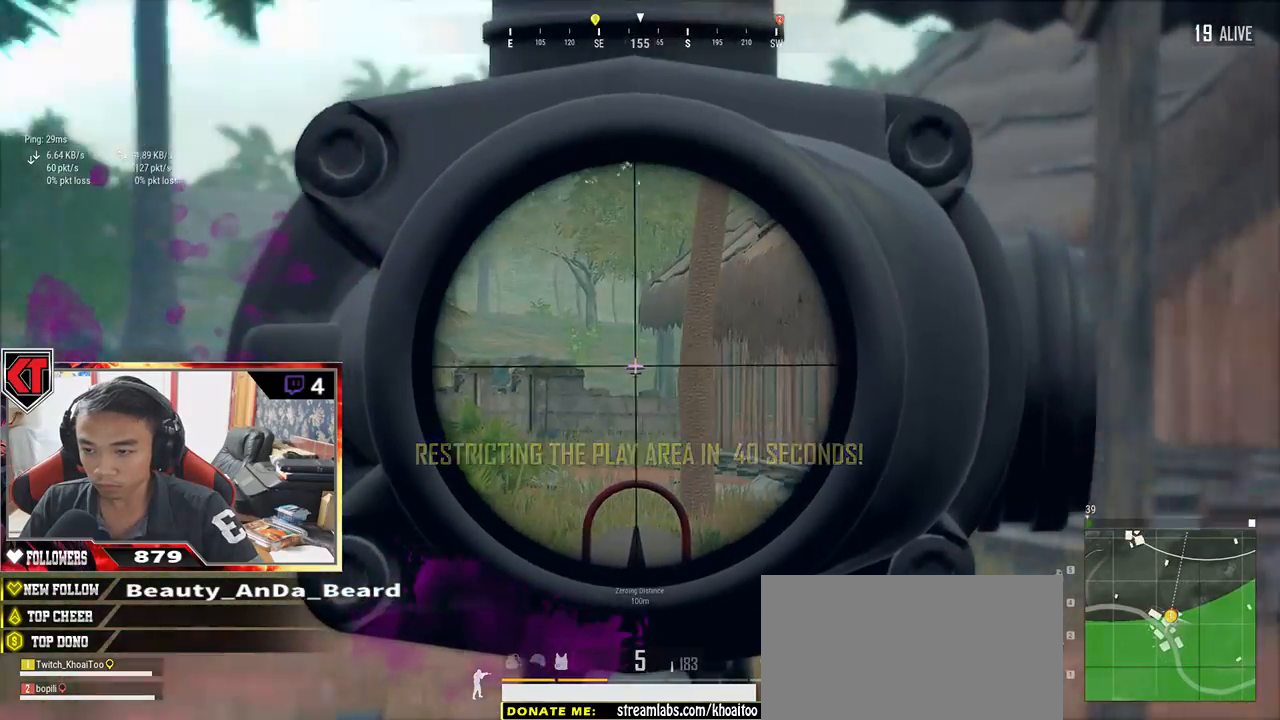
{"keys": ["d"], "mouse": [], "events": []}
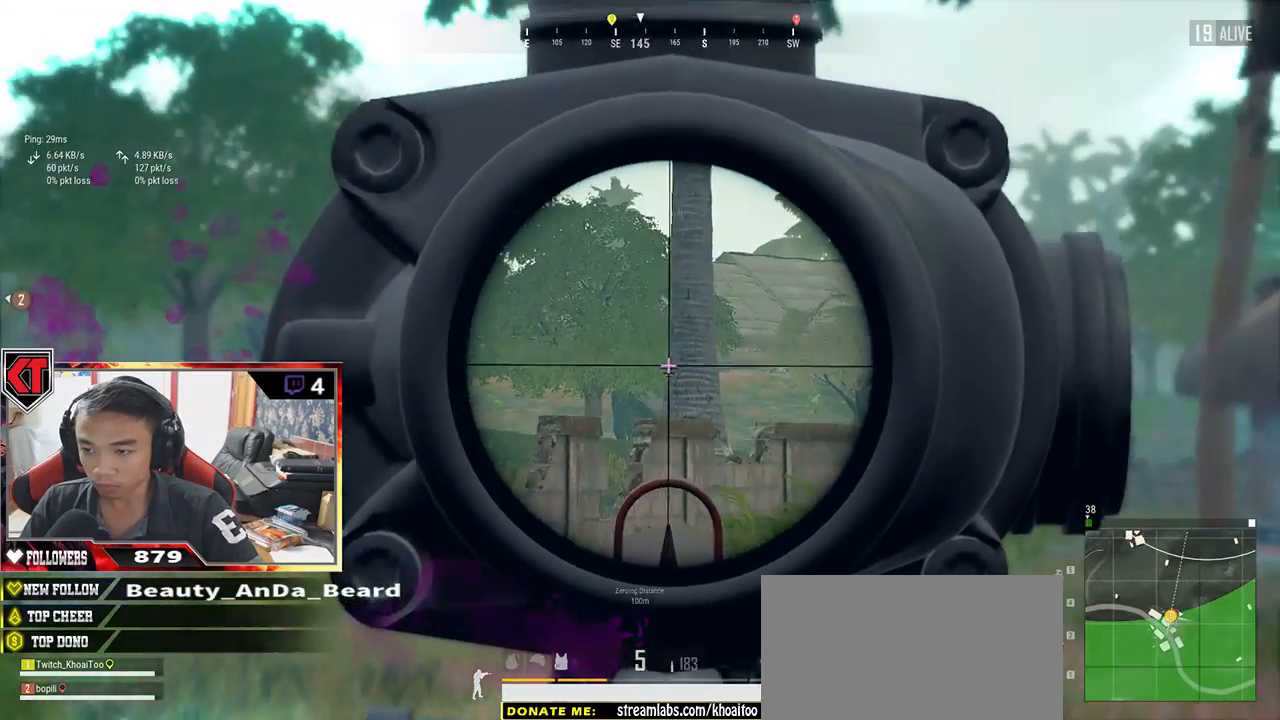
{"keys": ["a"], "mouse": ["right"], "events": [[350, "a", "down"], [417, "d", "up"], [417, "mouse_right", "down"]]}
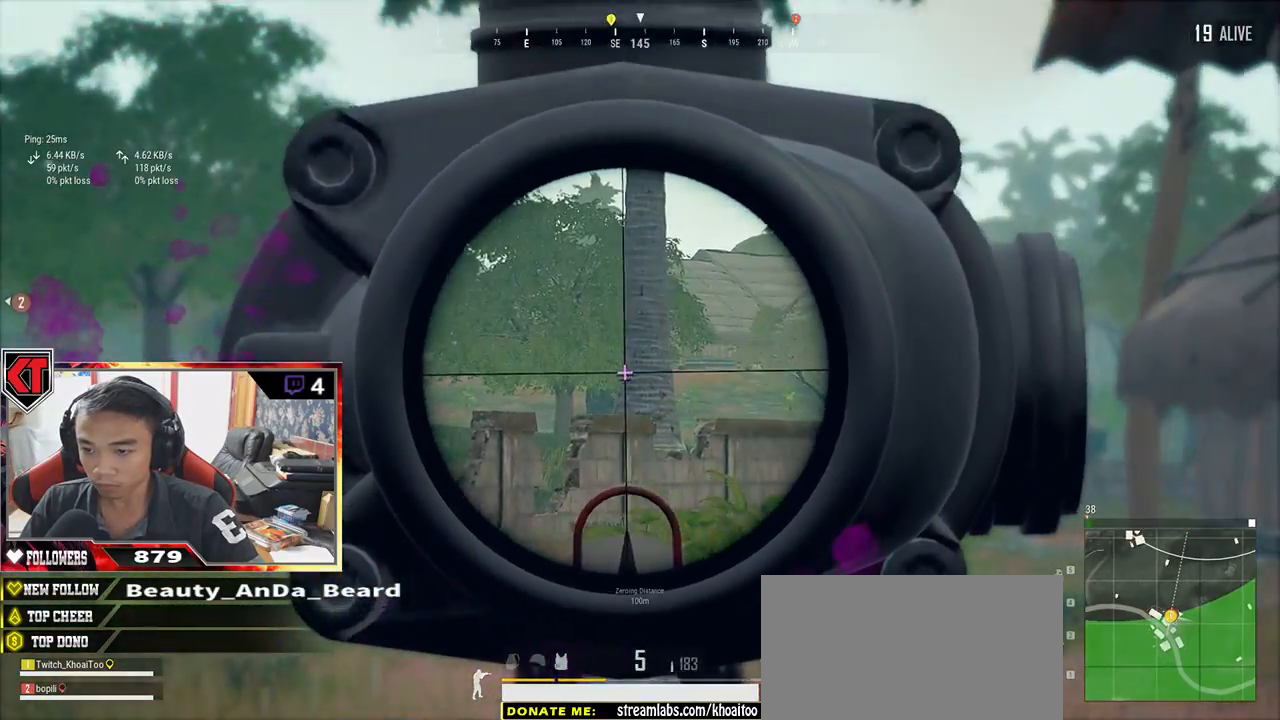
{"keys": ["a"], "mouse": [], "events": [[17, "mouse_right", "up"], [17, "s", "down"], [333, "s", "up"]]}
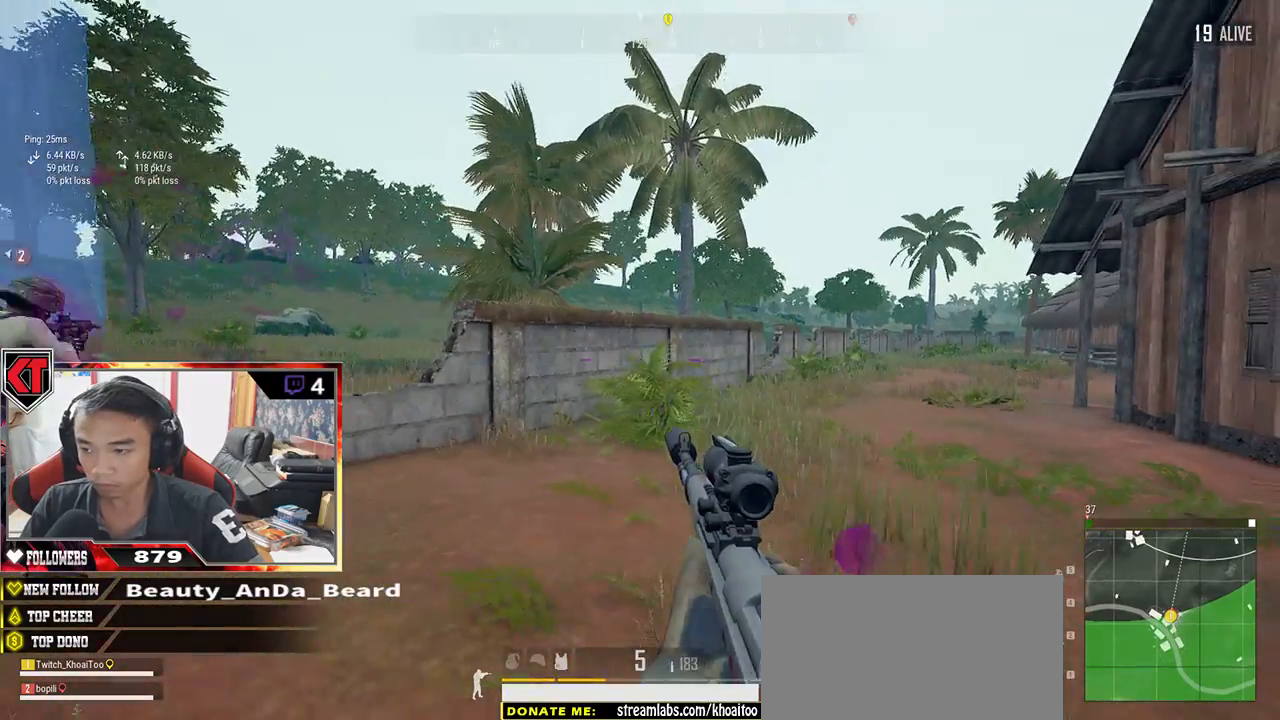
{"keys": ["d", "s"], "mouse": [], "events": [[317, "s", "down"], [417, "a", "up"], [450, "d", "down"]]}
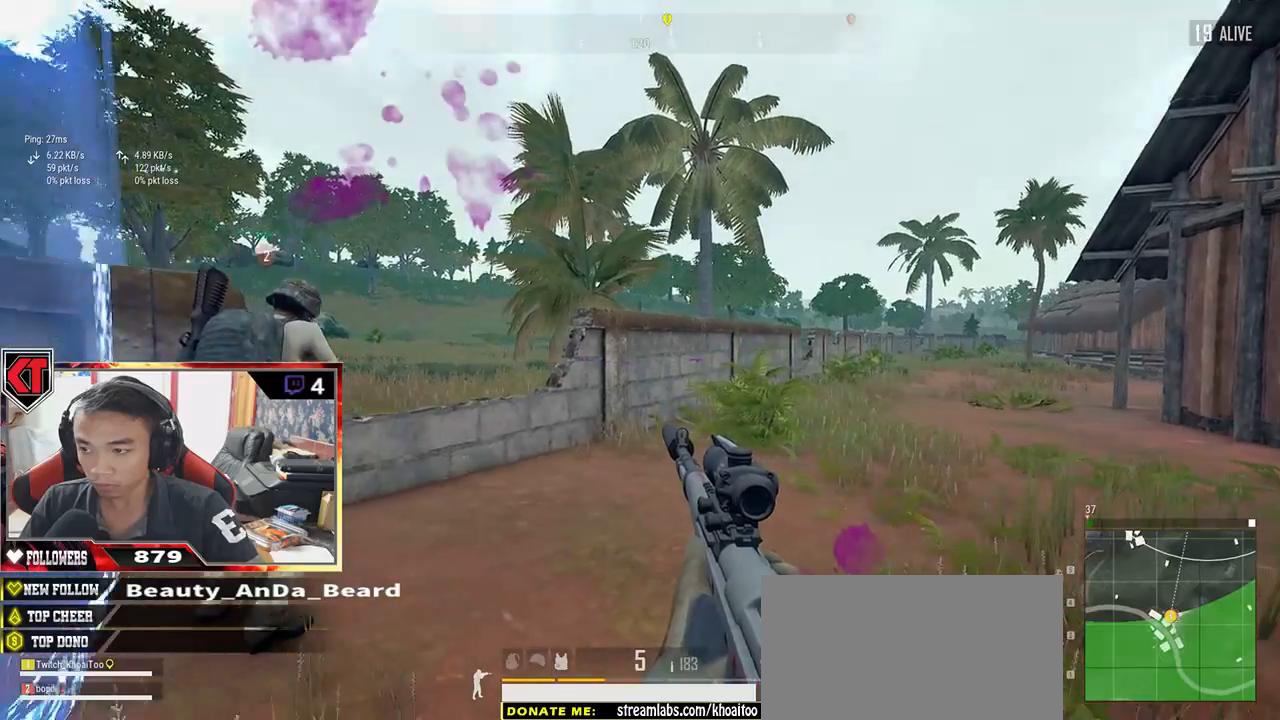
{"keys": ["d", "w"], "mouse": [], "events": [[50, "s", "up"], [183, "w", "down"]]}
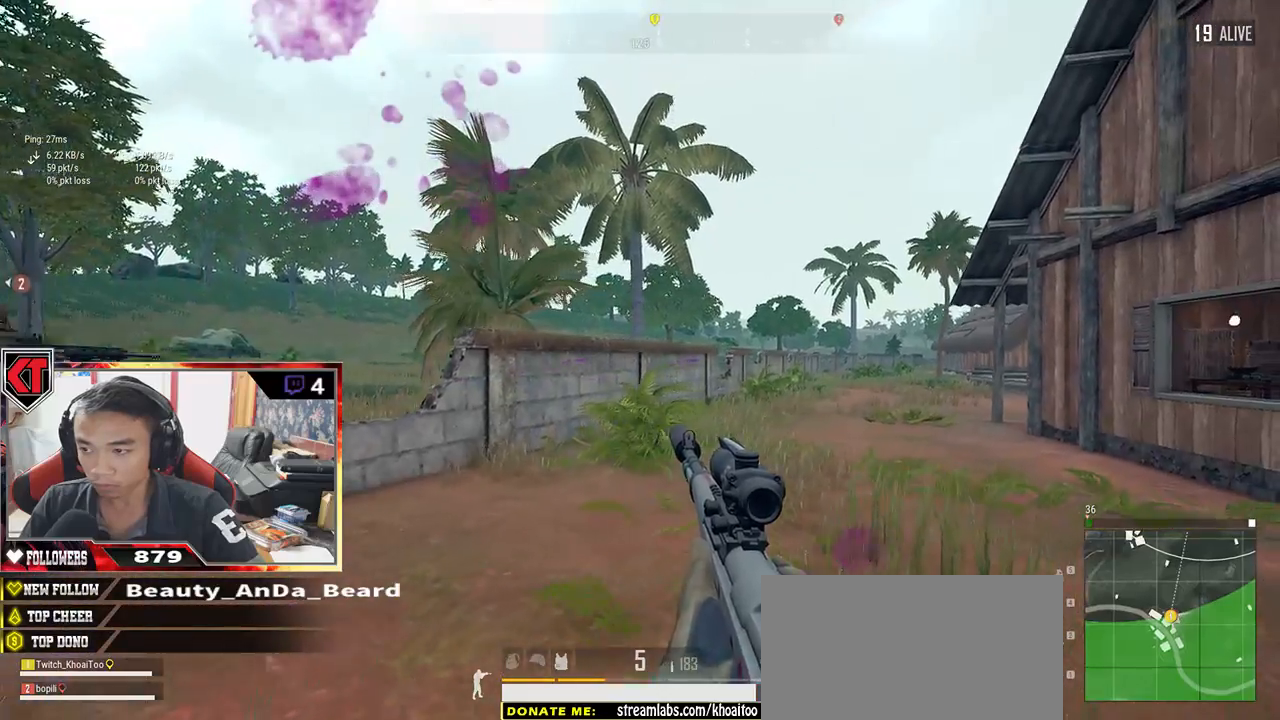
{"keys": ["d", "s"], "mouse": [], "events": [[167, "mouse_right", "down"], [167, "w", "up"], [233, "mouse_right", "up"], [333, "s", "down"]]}
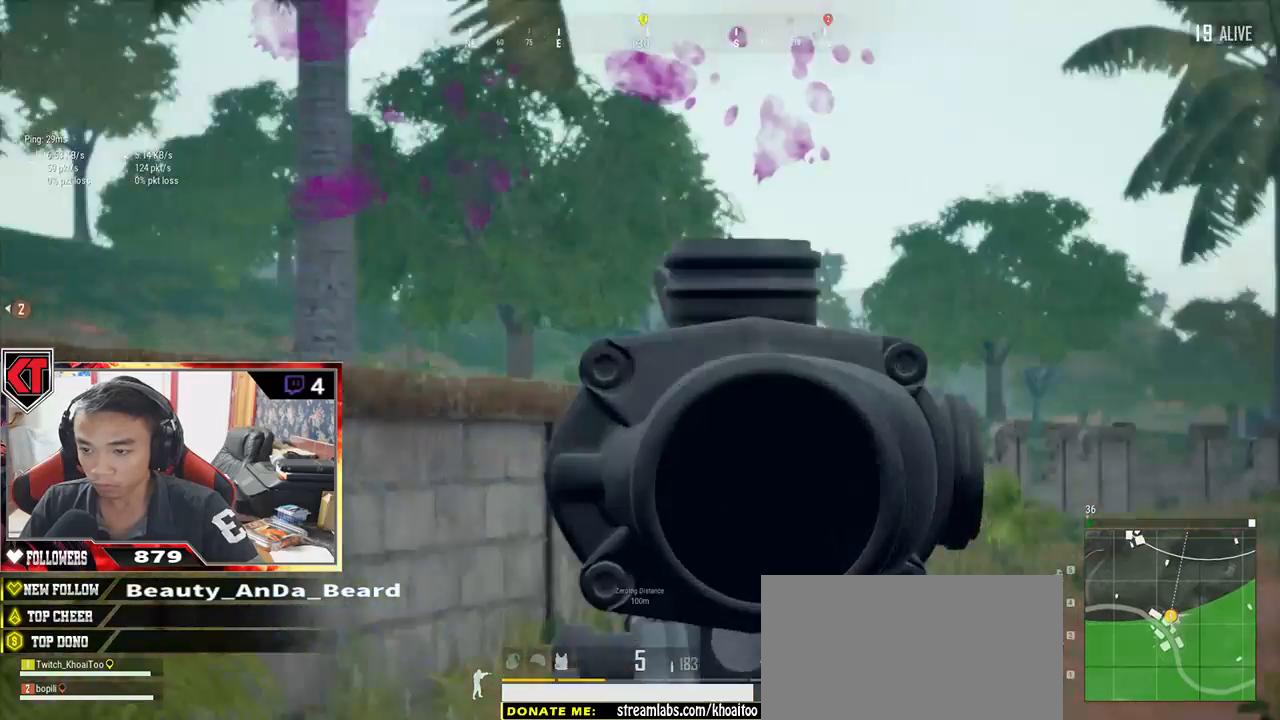
{"keys": ["a"], "mouse": [], "events": [[83, "a", "down"], [100, "d", "up"], [150, "s", "up"]]}
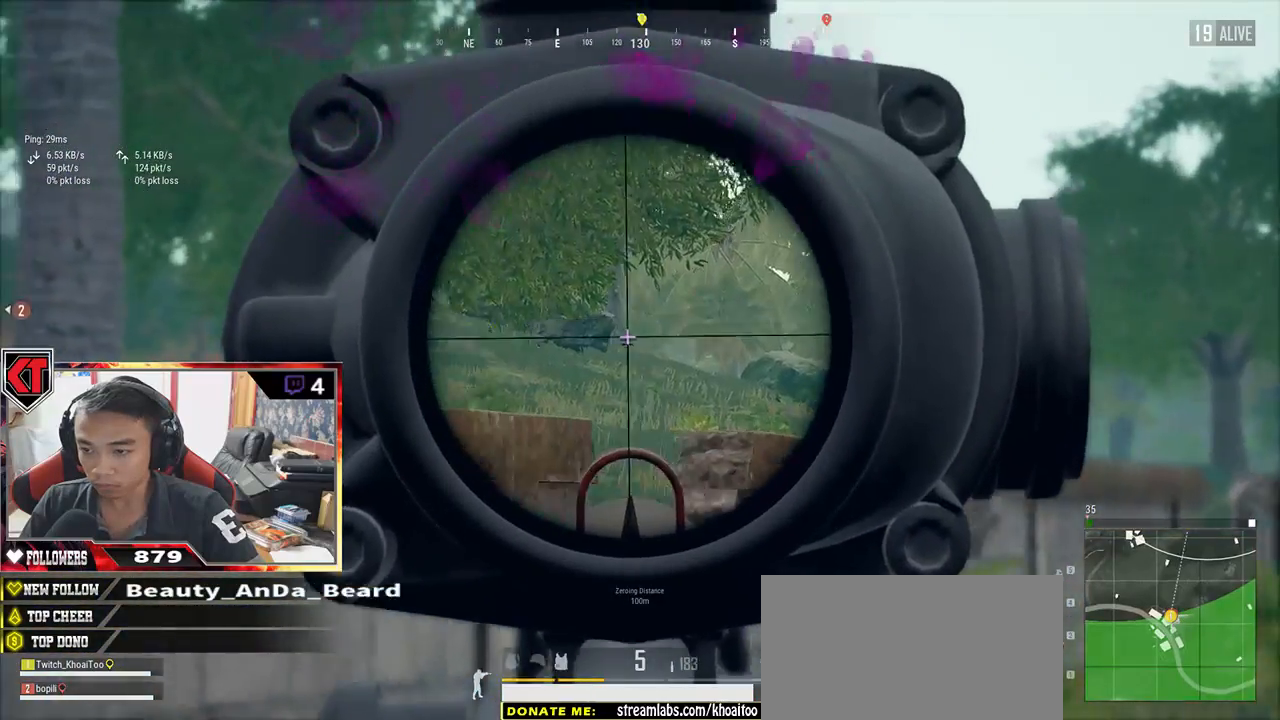
{"keys": ["d"], "mouse": [], "events": [[400, "d", "down"], [467, "a", "up"]]}
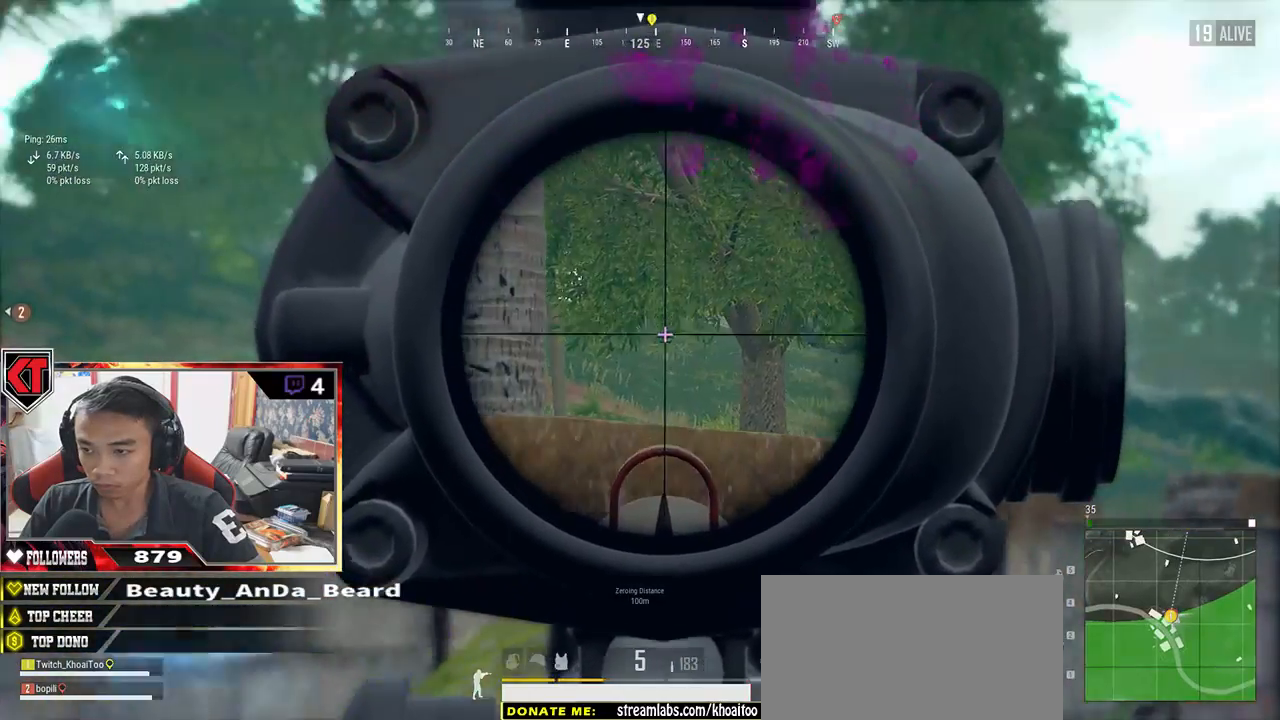
{"keys": ["a", "d"], "mouse": [], "events": [[67, "s", "down"], [167, "s", "up"], [500, "a", "down"]]}
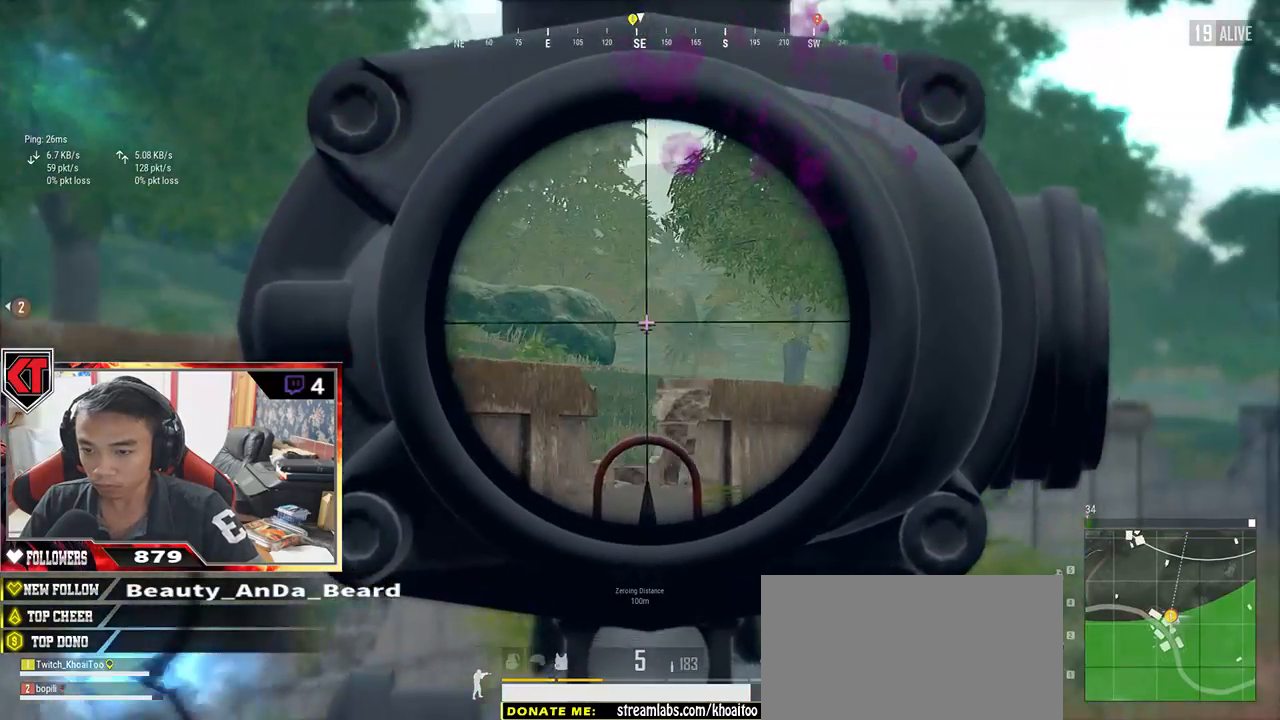
{"keys": ["a"], "mouse": [], "events": [[67, "d", "up"]]}
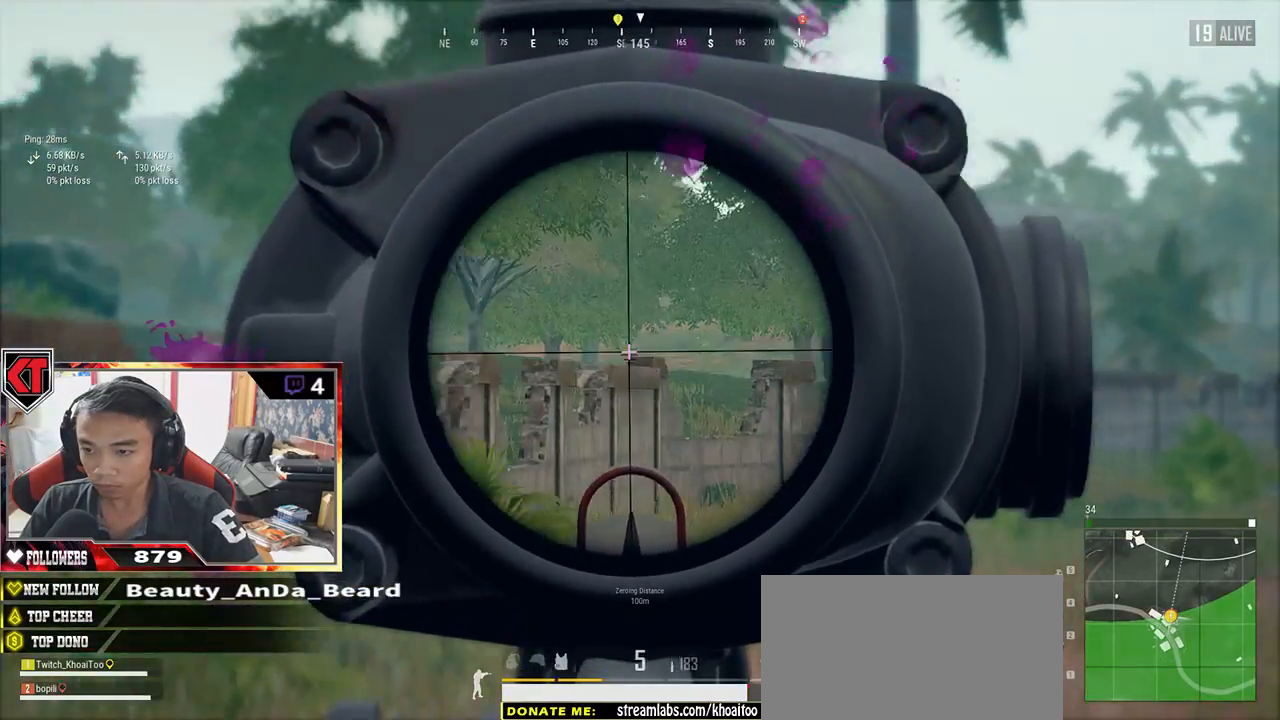
{"keys": ["a"], "mouse": [], "events": [[250, "s", "down"], [283, "a", "up"], [400, "a", "down"], [500, "s", "up"]]}
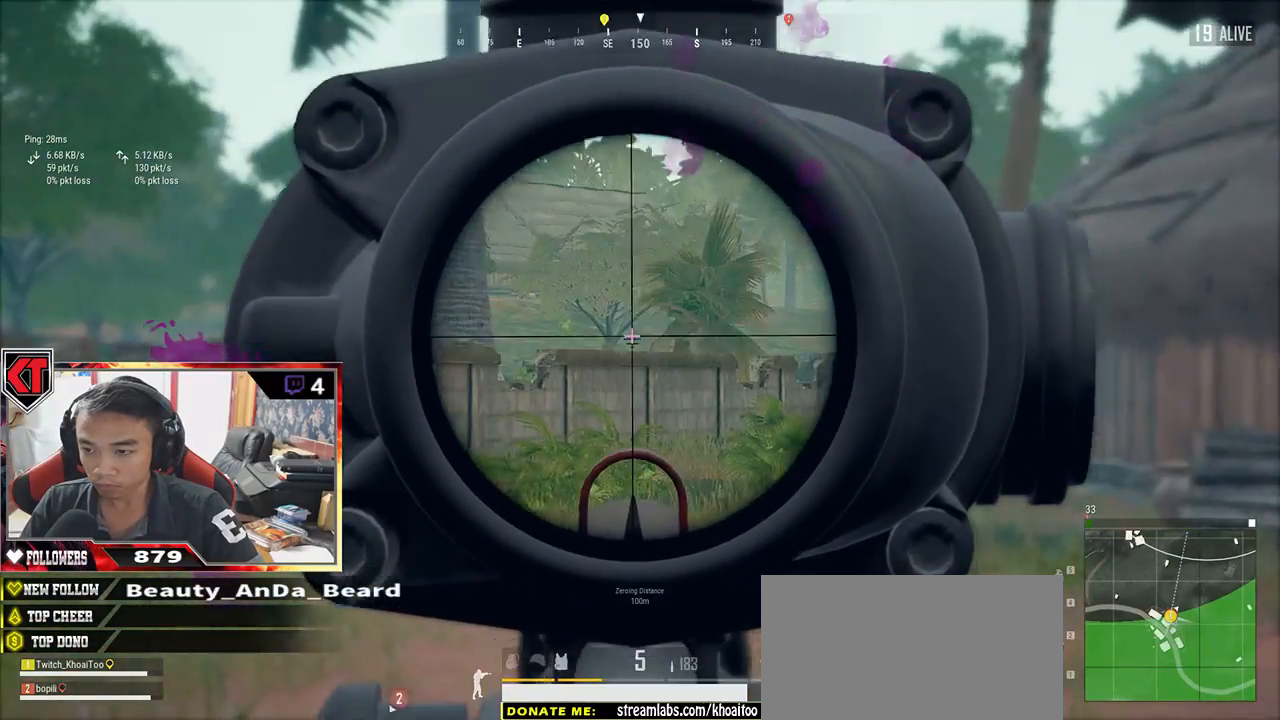
{"keys": ["d"], "mouse": [], "events": [[283, "a", "up"], [350, "d", "down"]]}
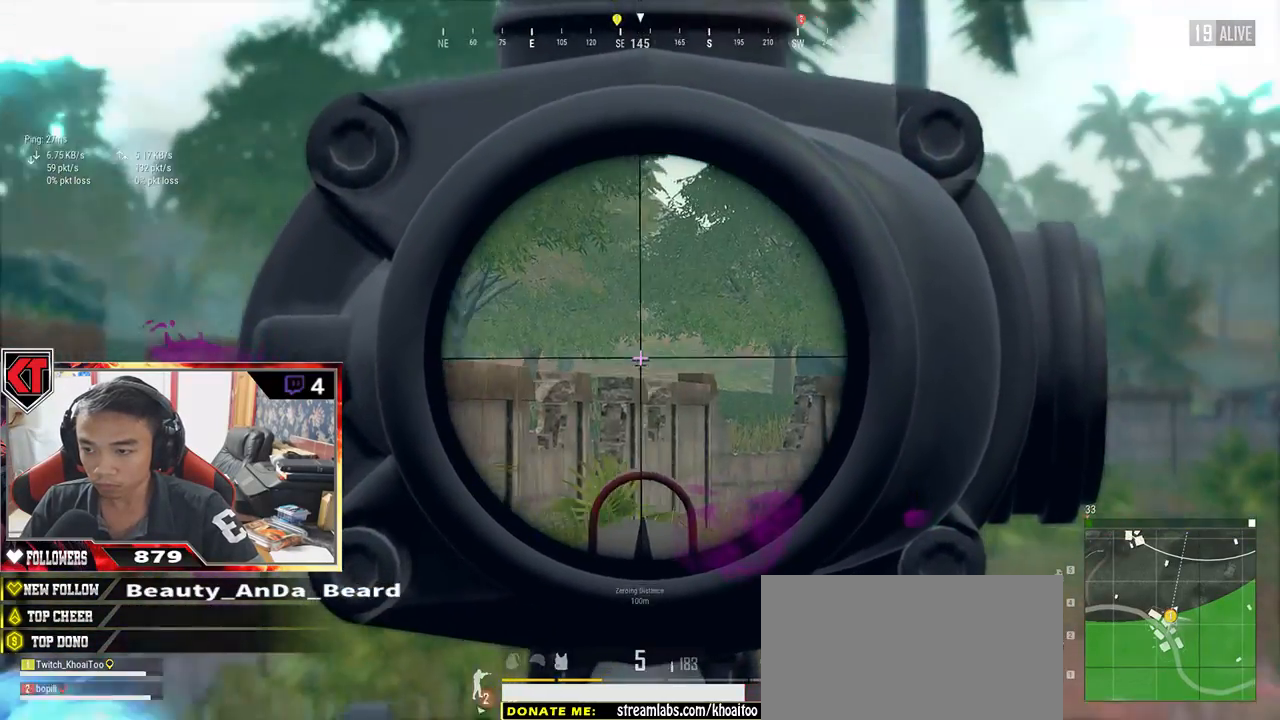
{"keys": ["a"], "mouse": [], "events": [[367, "a", "down"], [367, "d", "up"]]}
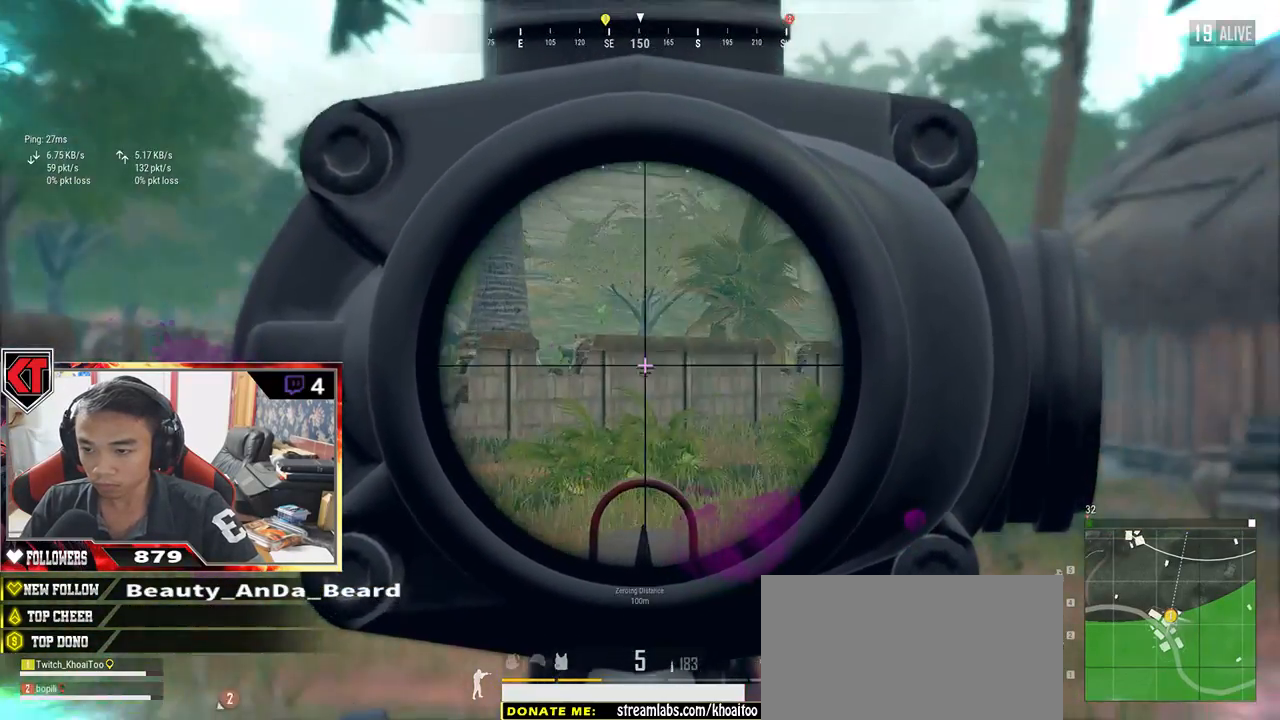
{"keys": ["a"], "mouse": [], "events": []}
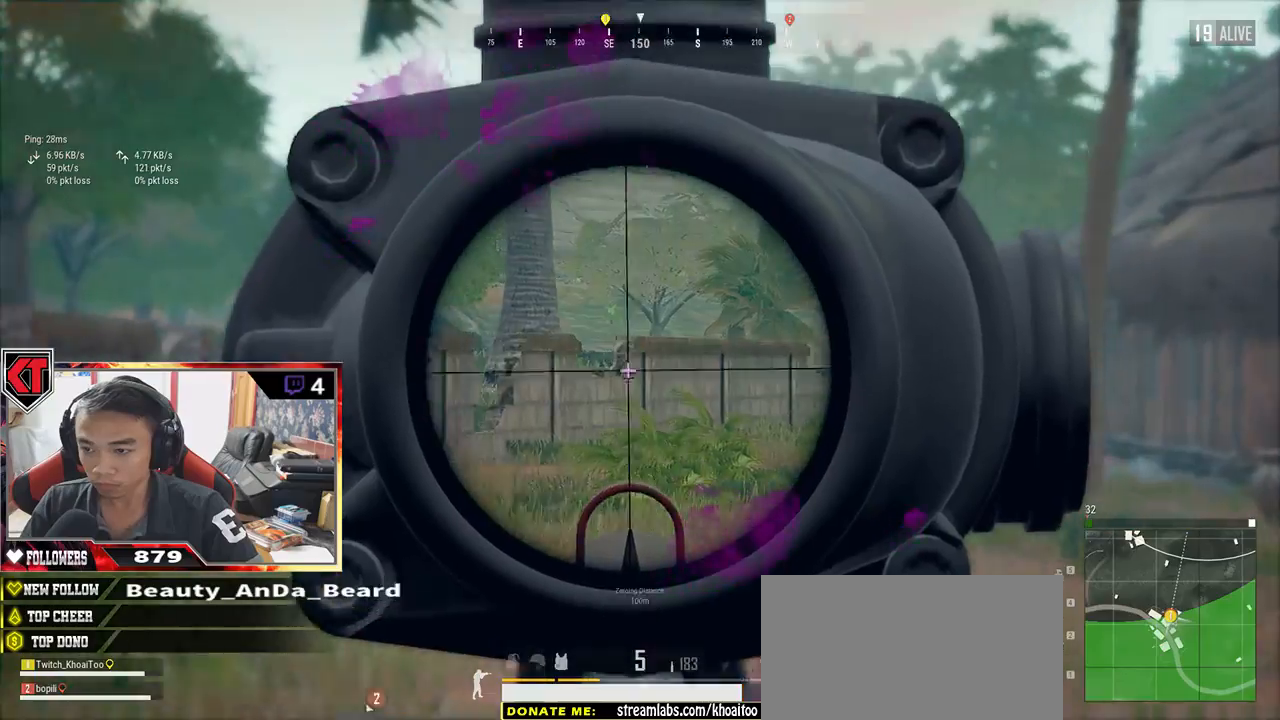
{"keys": ["d"], "mouse": [], "events": [[433, "a", "up"], [433, "d", "down"]]}
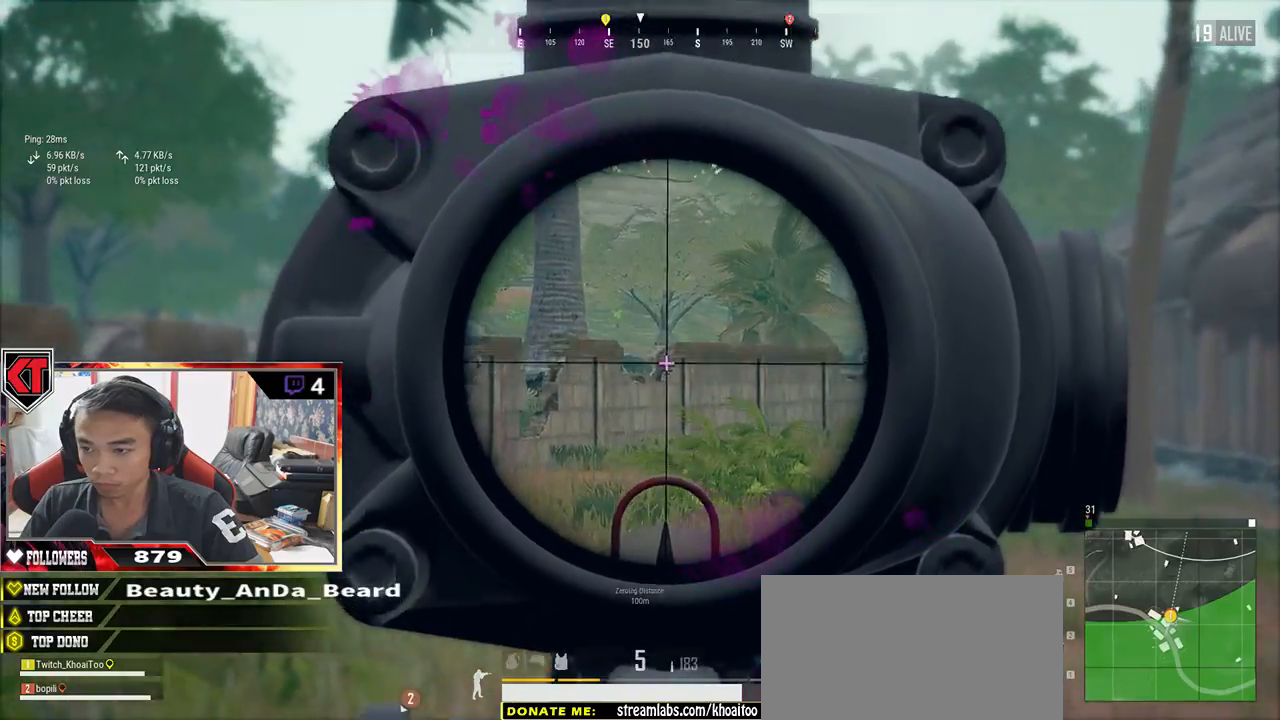
{"keys": ["s"], "mouse": ["right"], "events": [[333, "s", "down"], [417, "d", "up"], [450, "mouse_right", "down"]]}
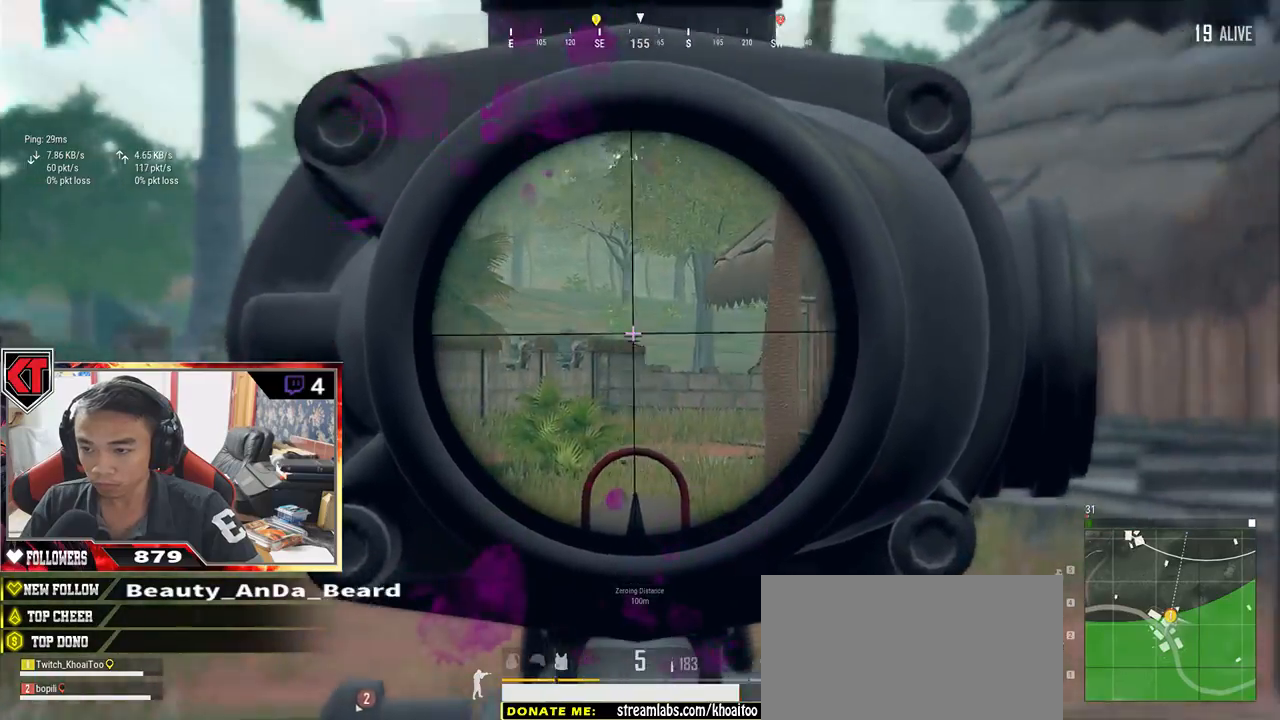
{"keys": ["s"], "mouse": [], "events": [[67, "mouse_right", "up"], [100, "r", "down"], [183, "r", "up"]]}